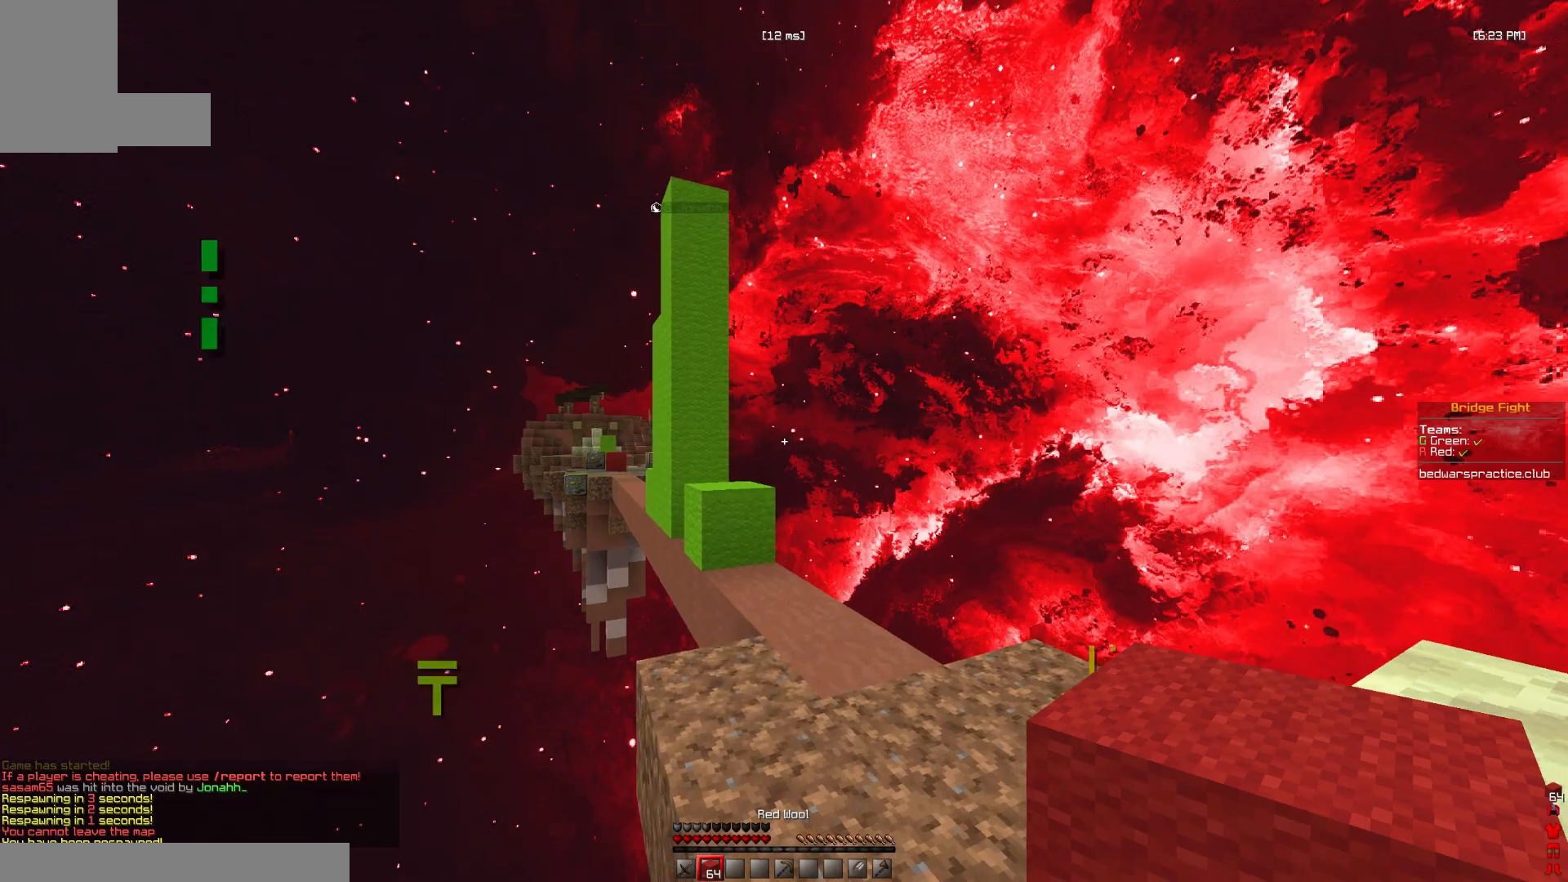
Gameplay with keyboard and mouse; each line is a JSON object with the keys and mouse buttons held at the frame after it. "events" lists presses ("down") and releases ("up") of "a", "d", "s", "space", "w", "mouse_left" and "mouse_right" between this image and that frame as [ms after this image, input, new state], when the widget could be followed in between. "mouse_left", "mouse_right" = the "left", "right" buttons of the "mouse" list. No other keys are recorded. Fast repeated clicks can show as one long hold. Mouse movement is not recorded.
{"keys": ["d", "s", "space"], "mouse": ["right"], "events": [[133, "d", "up"], [133, "w", "up"], [300, "space", "down"], [333, "d", "down"], [467, "s", "down"], [500, "mouse_right", "down"]]}
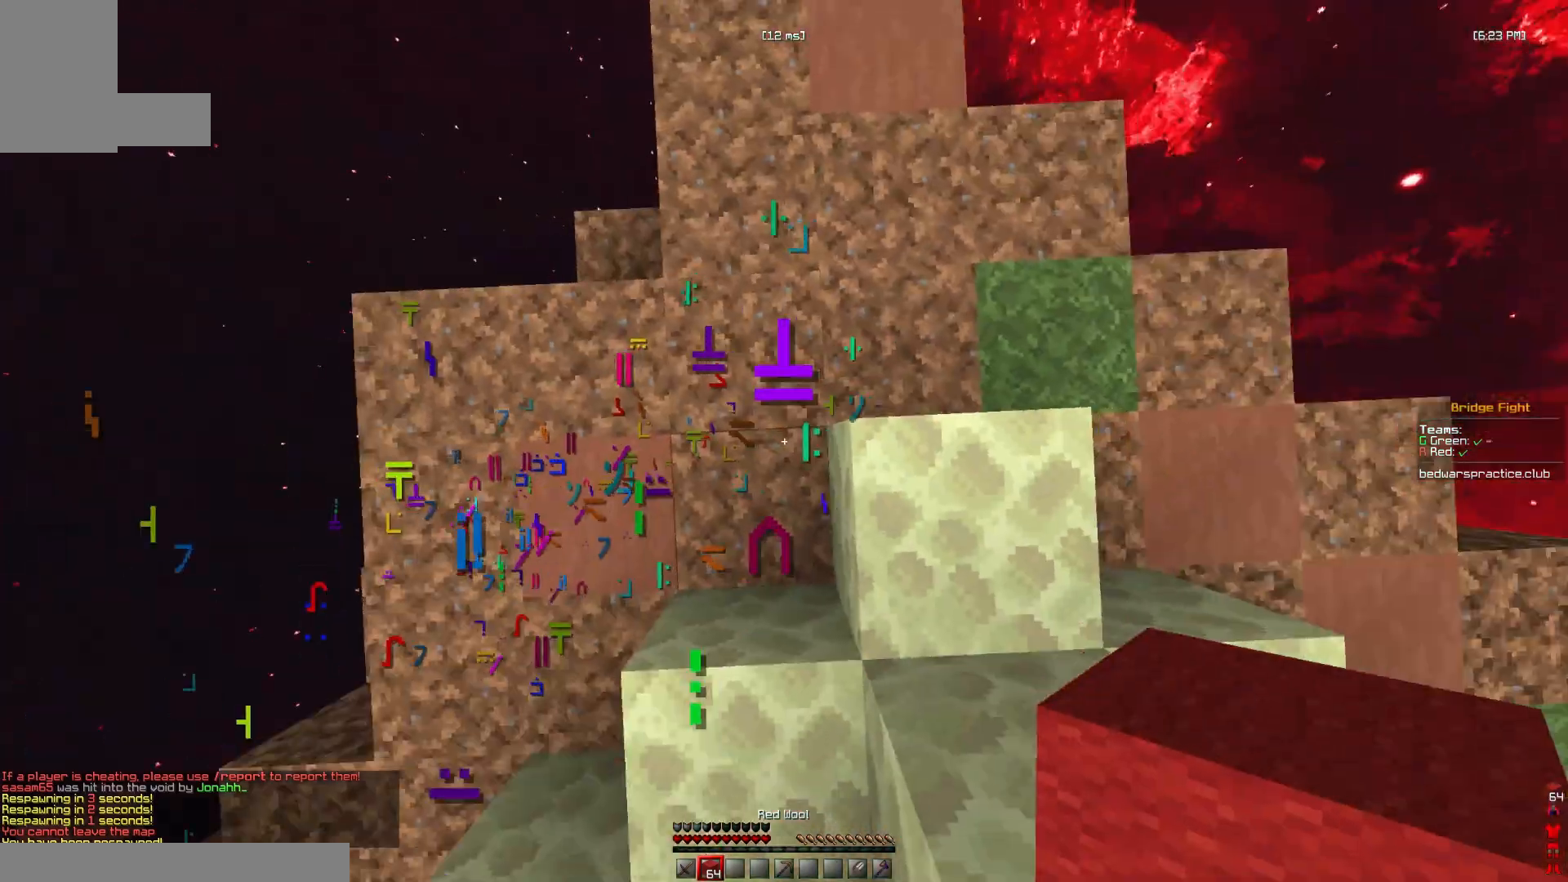
{"keys": ["s"], "mouse": ["right"], "events": [[33, "d", "up"], [33, "space", "up"], [167, "mouse_right", "up"], [167, "space", "down"], [333, "d", "down"], [467, "d", "up"], [467, "mouse_right", "down"], [467, "space", "up"]]}
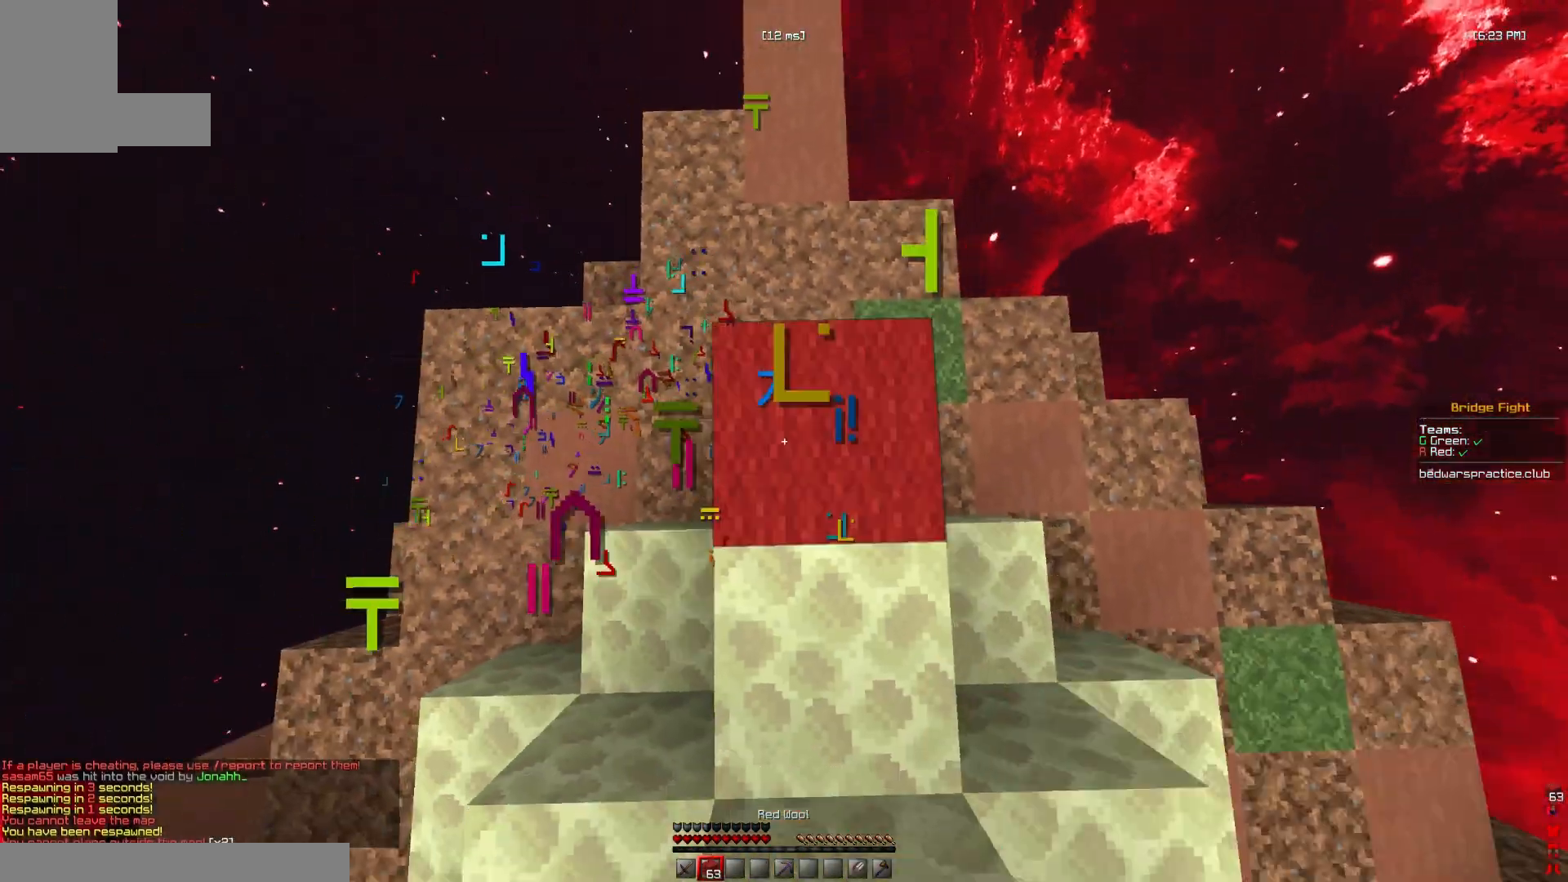
{"keys": ["s", "space"], "mouse": ["right"], "events": [[67, "space", "down"], [133, "mouse_right", "up"], [367, "space", "up"], [400, "mouse_right", "down"], [500, "space", "down"]]}
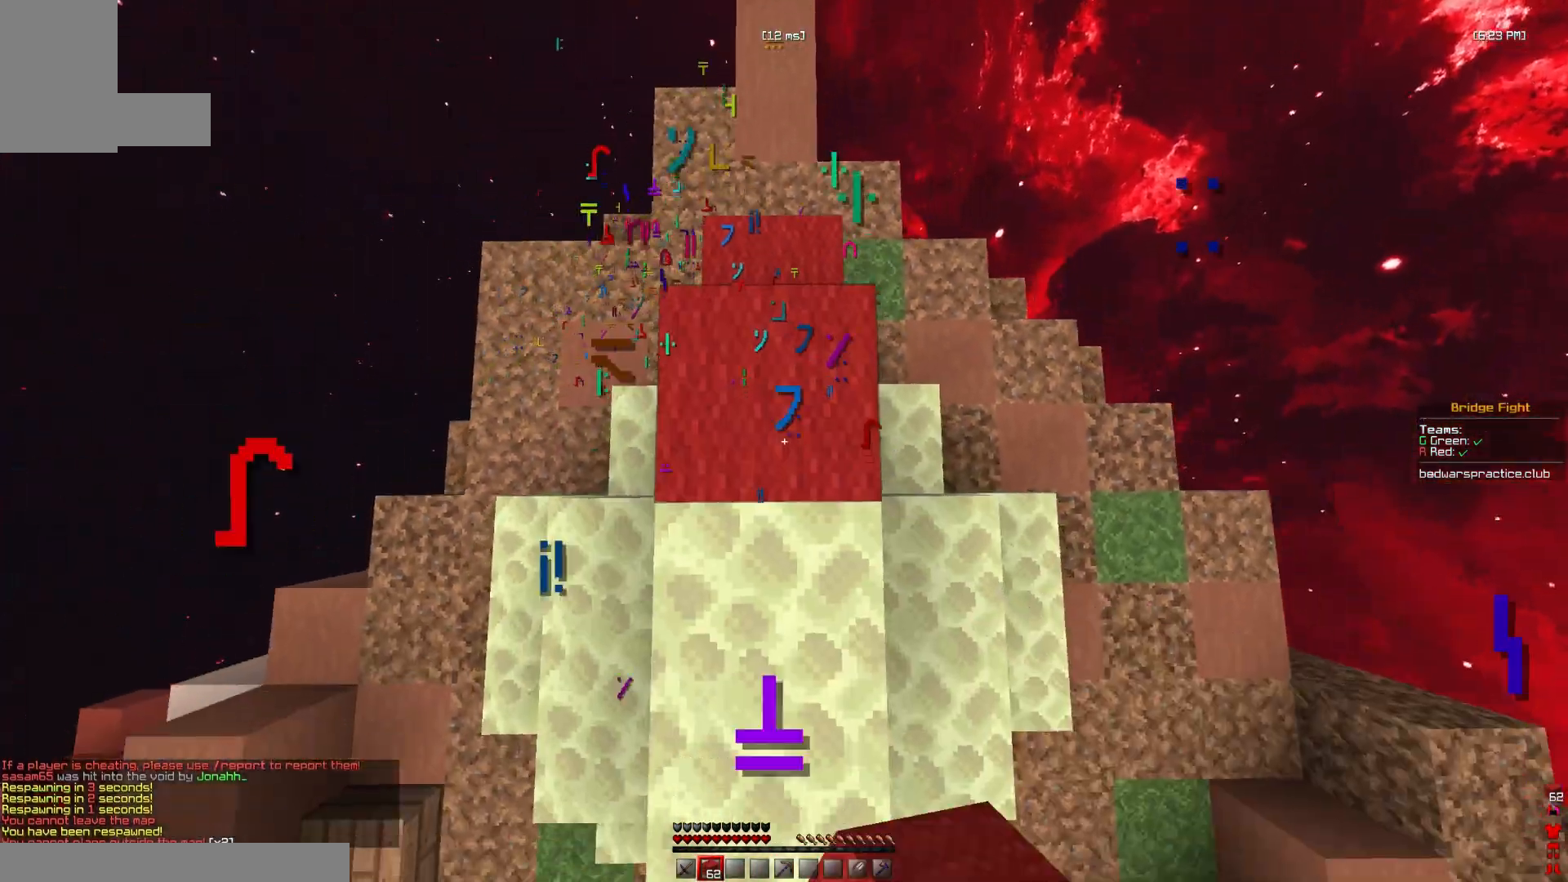
{"keys": [], "mouse": ["right"], "events": [[67, "mouse_right", "up"], [233, "s", "up"], [267, "mouse_right", "down"], [333, "space", "up"], [433, "mouse_right", "up"], [467, "mouse_right", "down"]]}
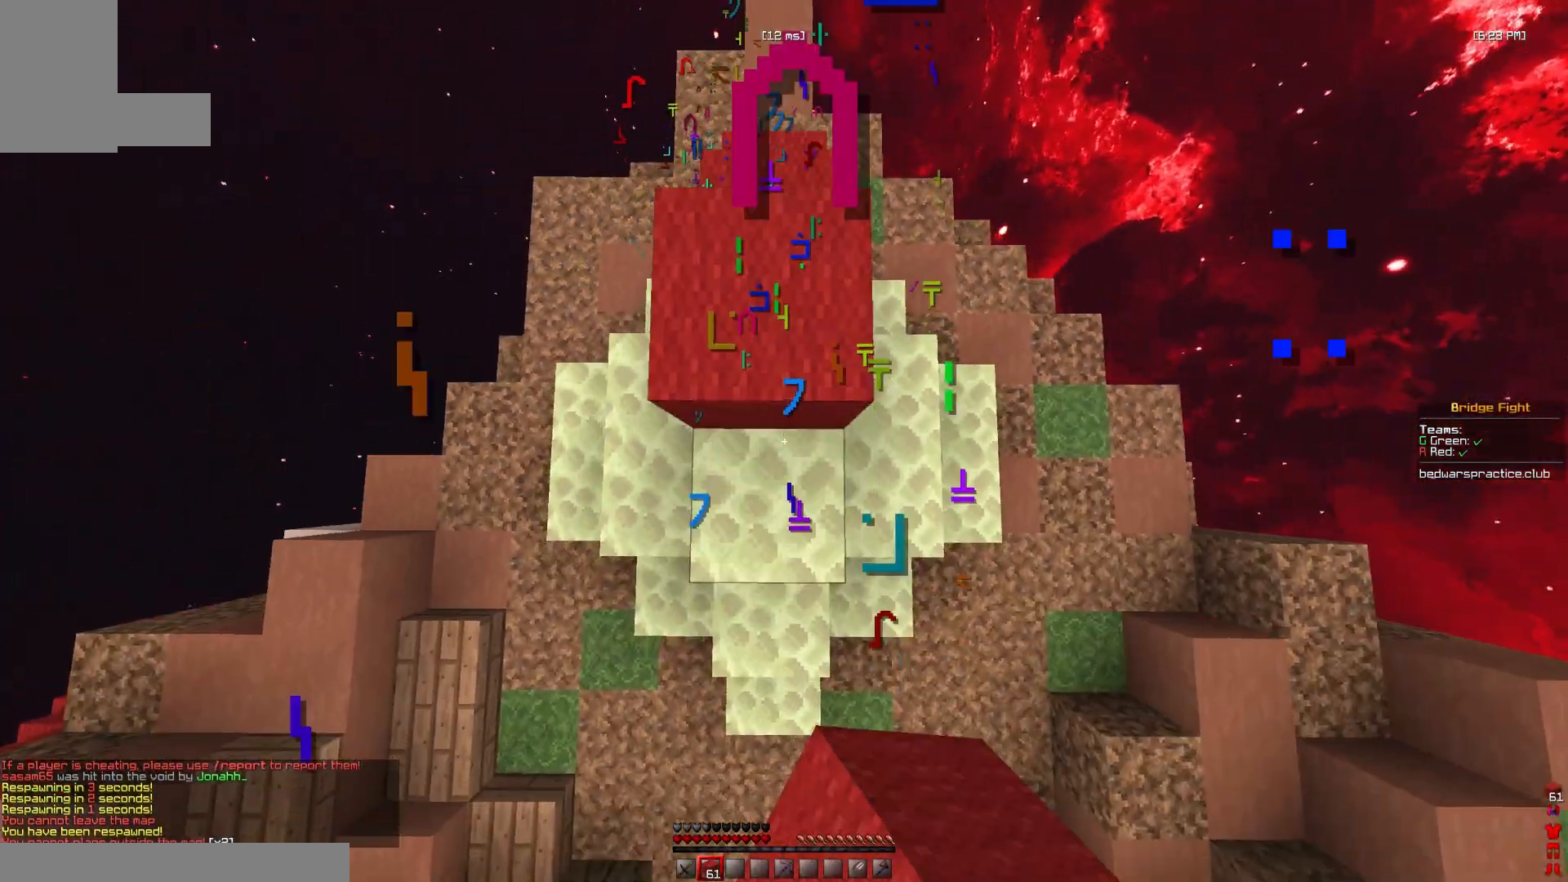
{"keys": [], "mouse": ["right"], "events": [[33, "s", "down"], [33, "space", "down"], [133, "mouse_right", "up"], [200, "mouse_right", "down"], [233, "s", "up"], [267, "space", "up"], [333, "w", "down"], [500, "w", "up"]]}
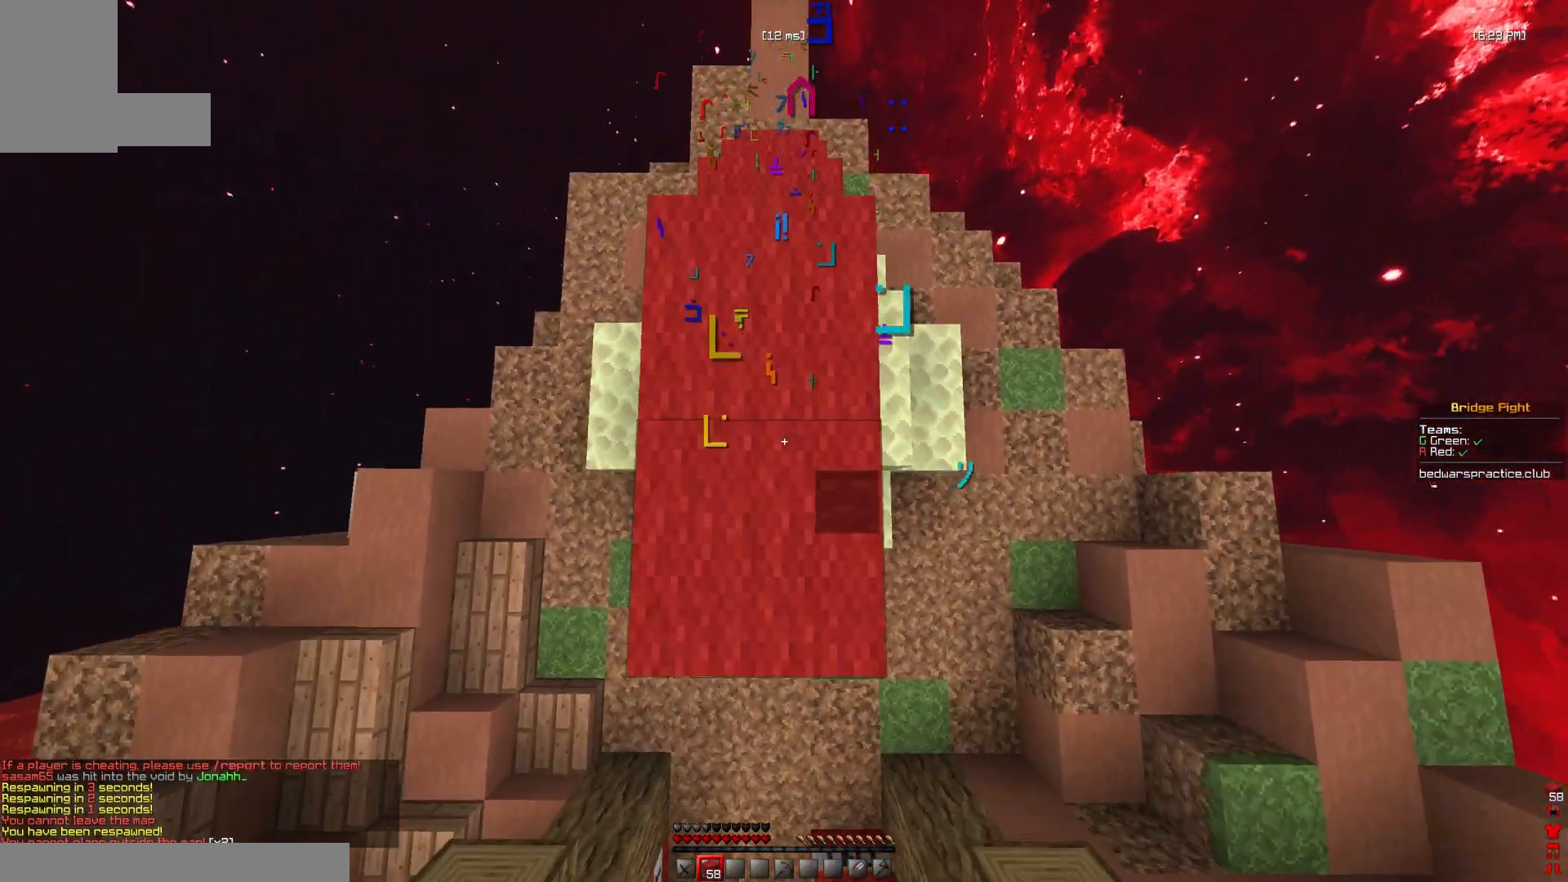
{"keys": [], "mouse": ["right"], "events": [[67, "space", "down"], [133, "s", "down"], [333, "s", "up"], [333, "space", "up"]]}
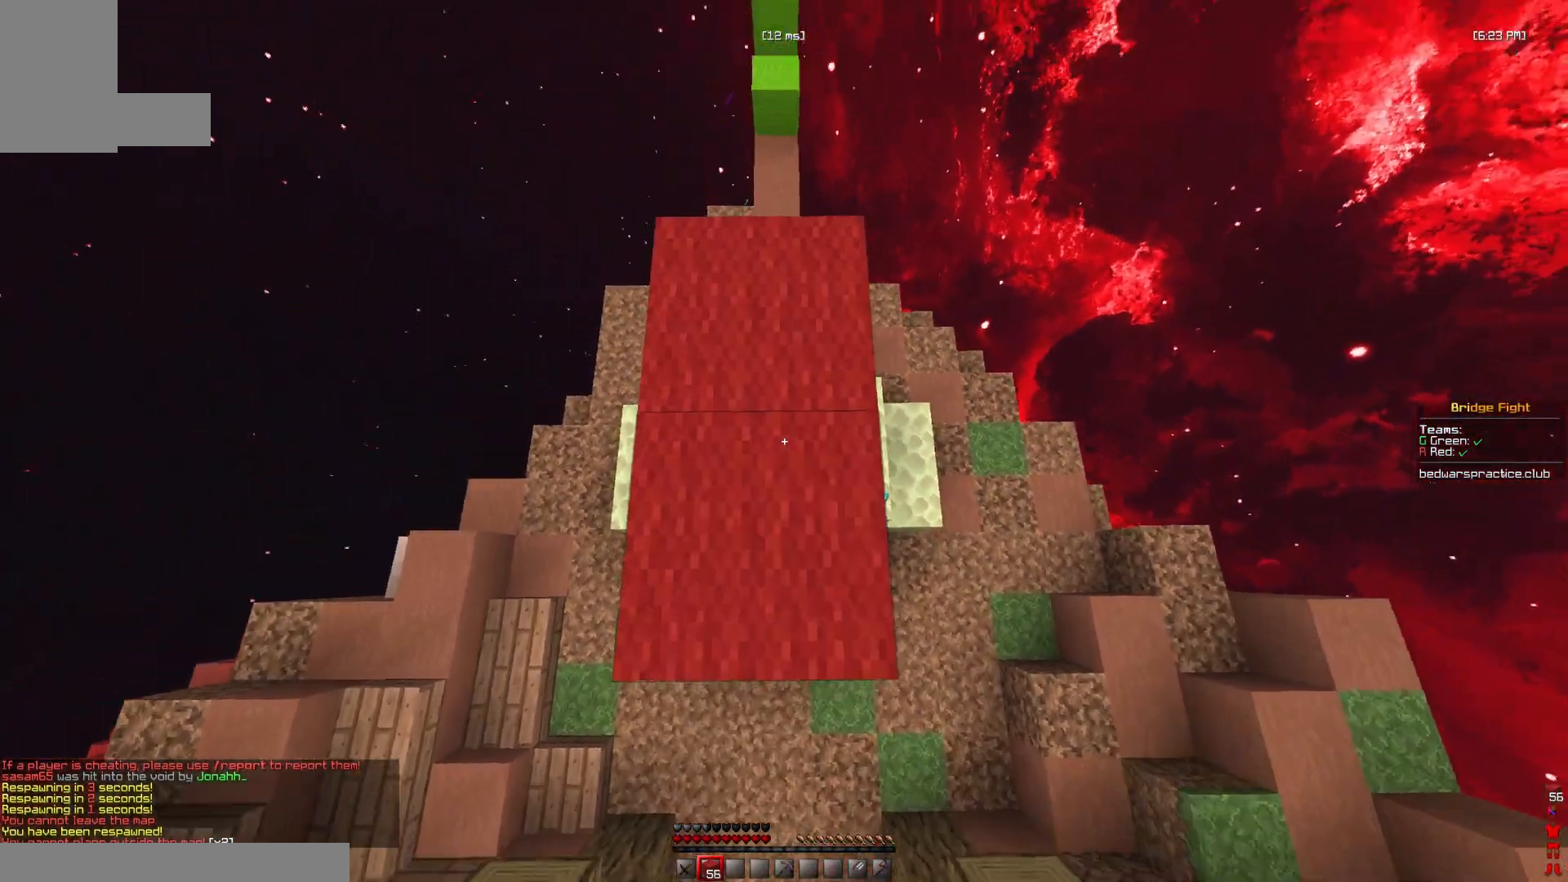
{"keys": ["space"], "mouse": ["right"], "events": [[33, "space", "down"], [267, "w", "down"], [300, "space", "up"], [333, "w", "up"], [433, "space", "down"]]}
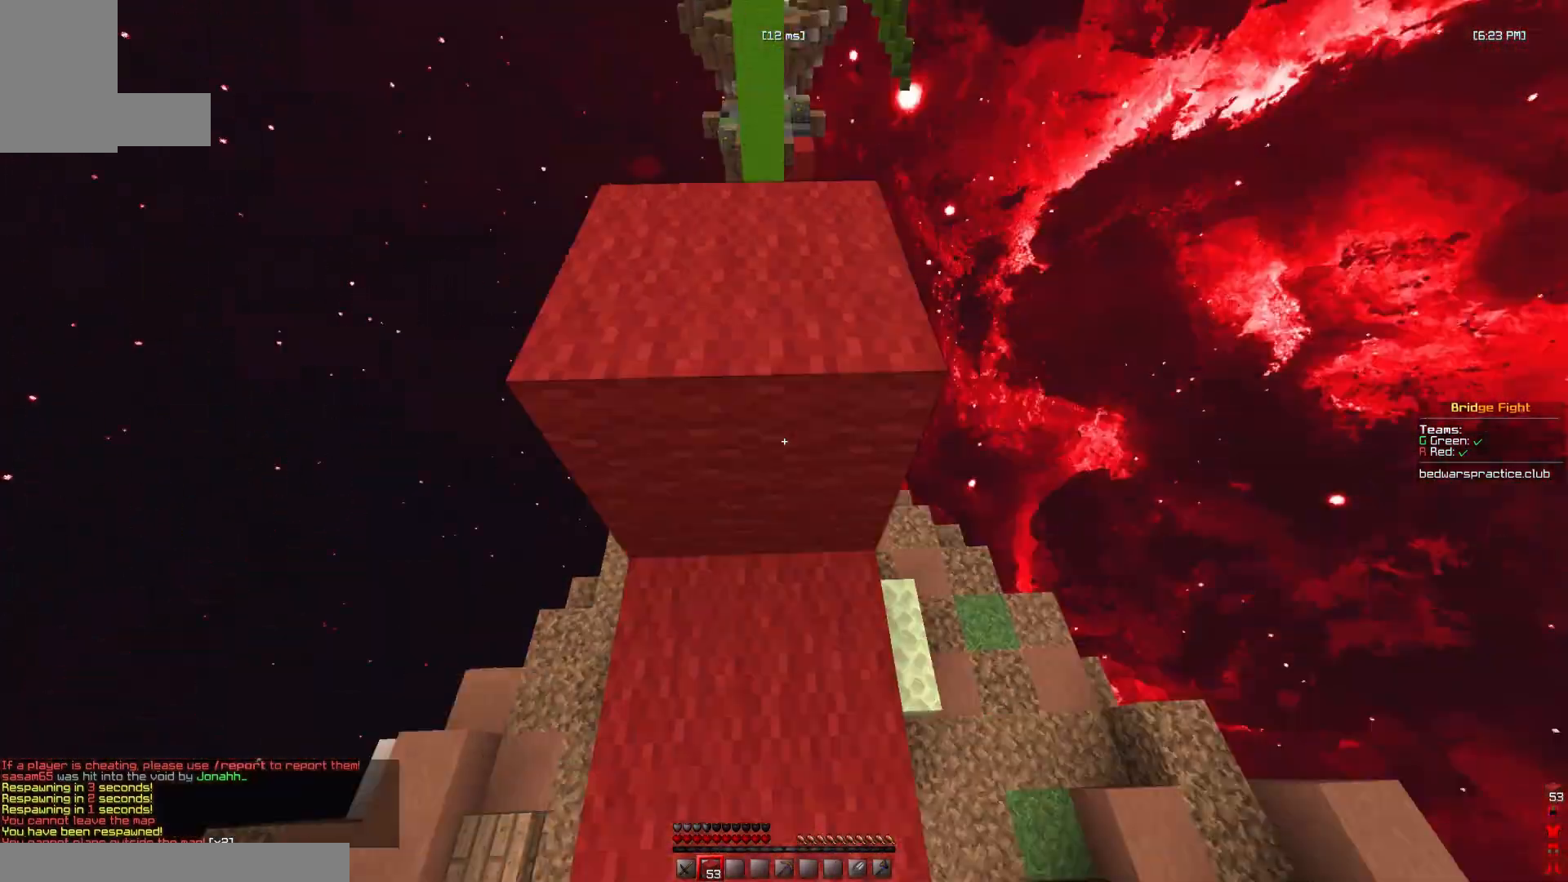
{"keys": ["space"], "mouse": ["right"], "events": [[233, "space", "up"], [400, "space", "down"]]}
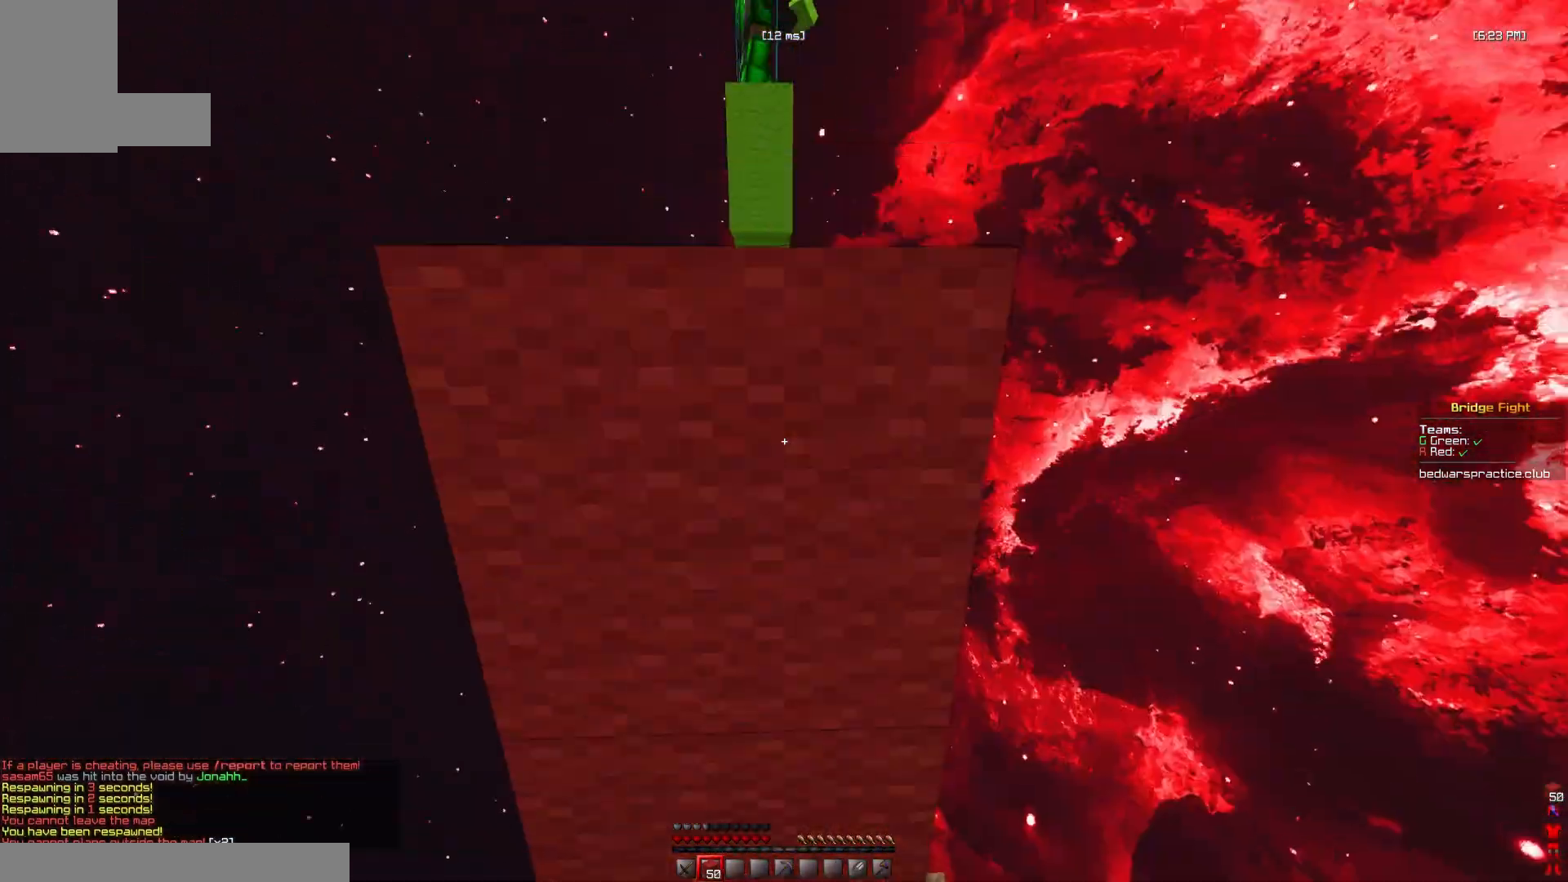
{"keys": ["space", "w"], "mouse": [], "events": [[133, "space", "up"], [267, "mouse_right", "up"], [367, "w", "down"], [433, "space", "down"]]}
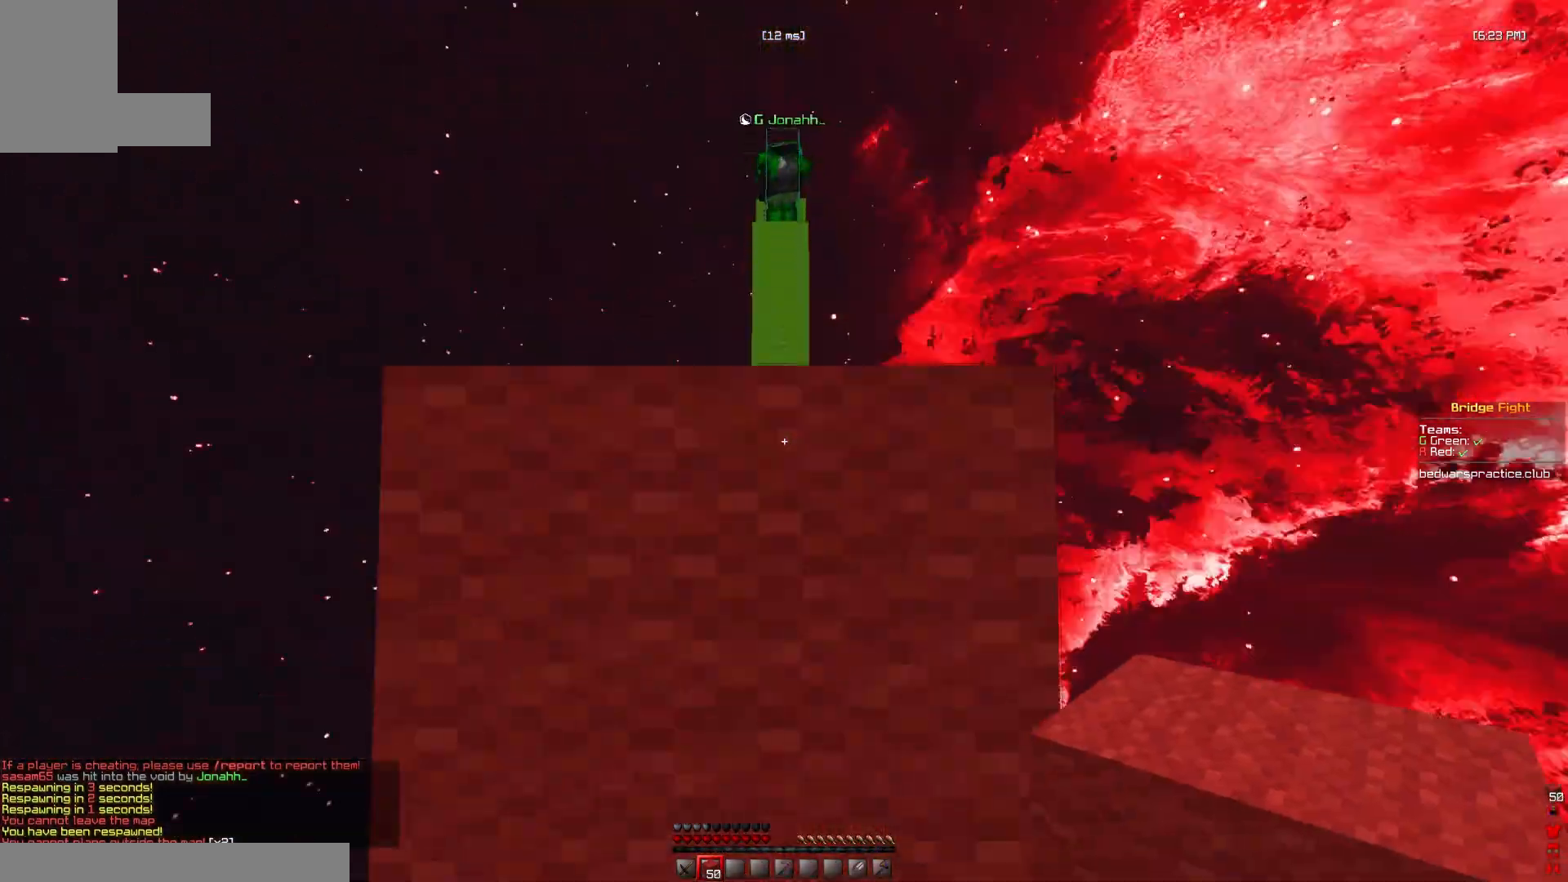
{"keys": ["space", "w"], "mouse": [], "events": [[233, "space", "up"], [300, "mouse_right", "down"], [433, "mouse_right", "up"], [433, "space", "down"]]}
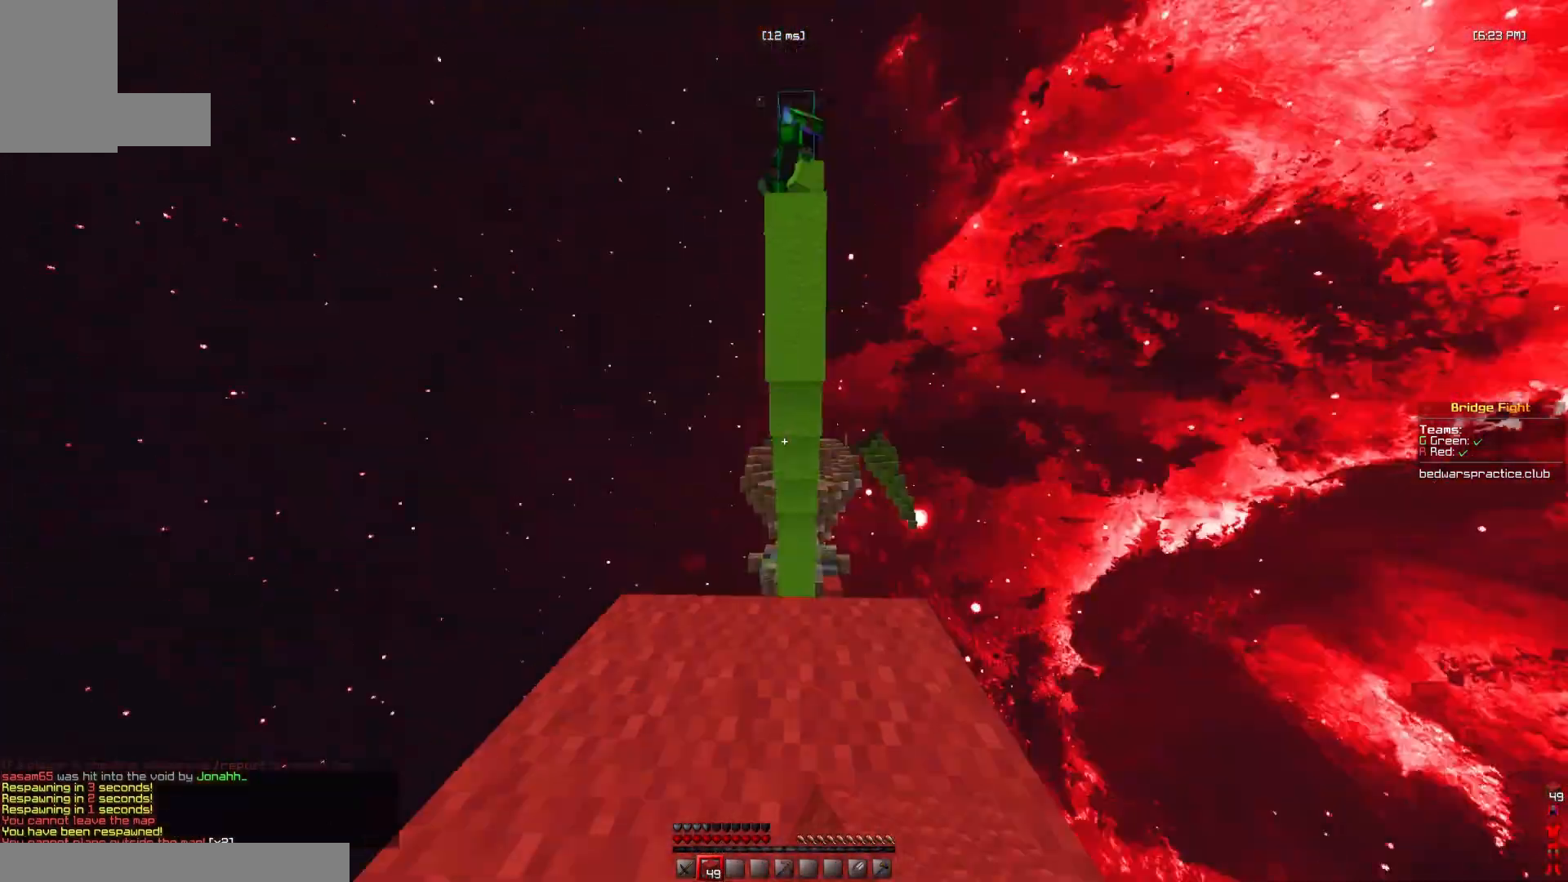
{"keys": [], "mouse": [], "events": [[167, "space", "up"], [400, "w", "up"]]}
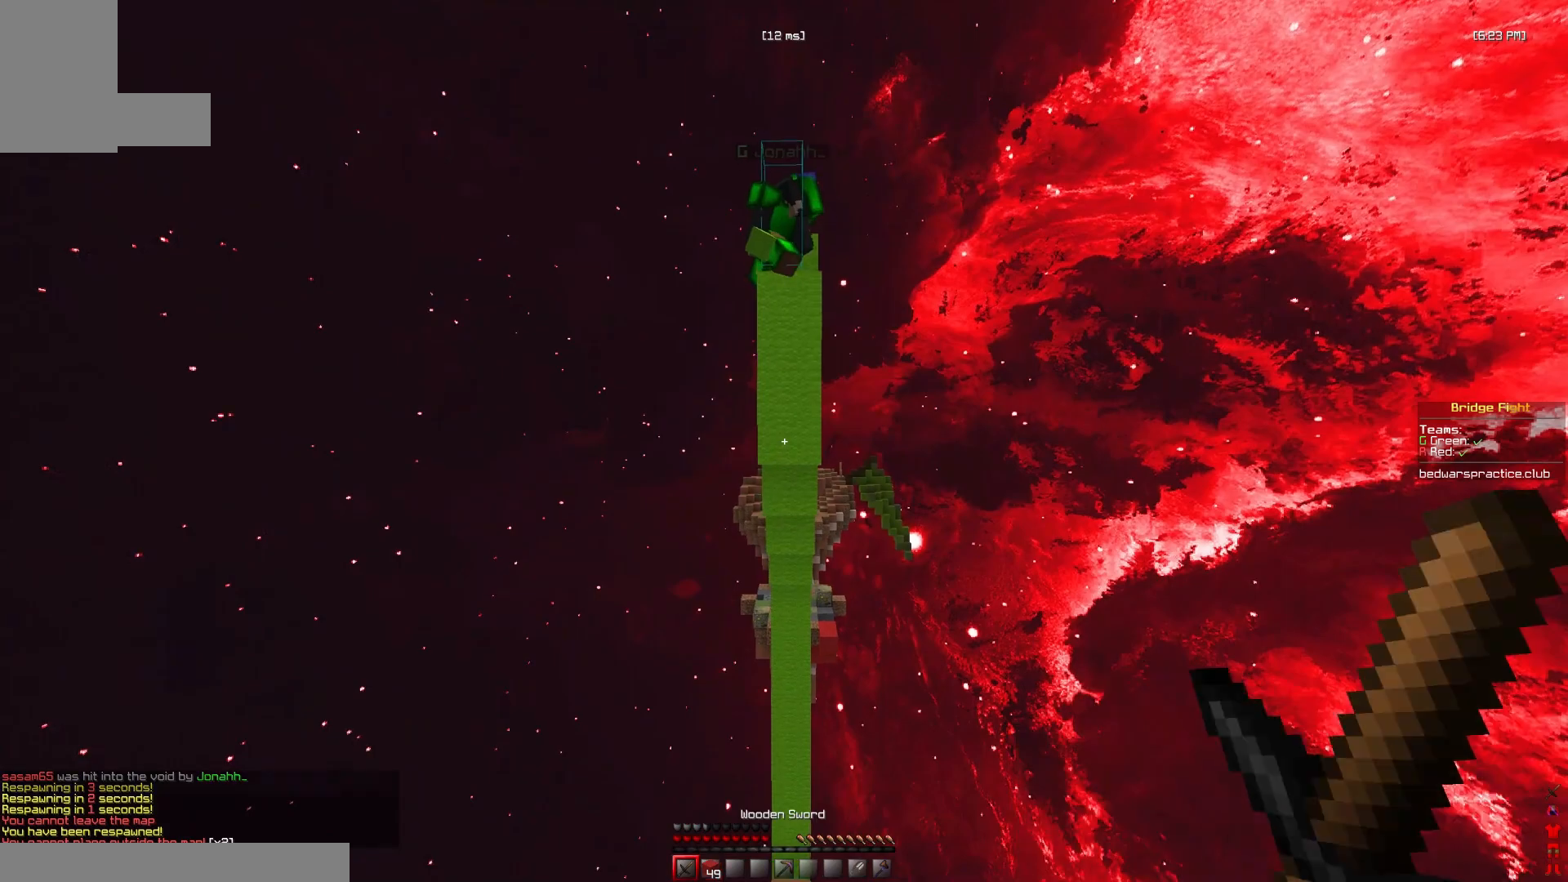
{"keys": [], "mouse": ["right"], "events": [[300, "space", "down"], [500, "mouse_right", "down"], [500, "space", "up"]]}
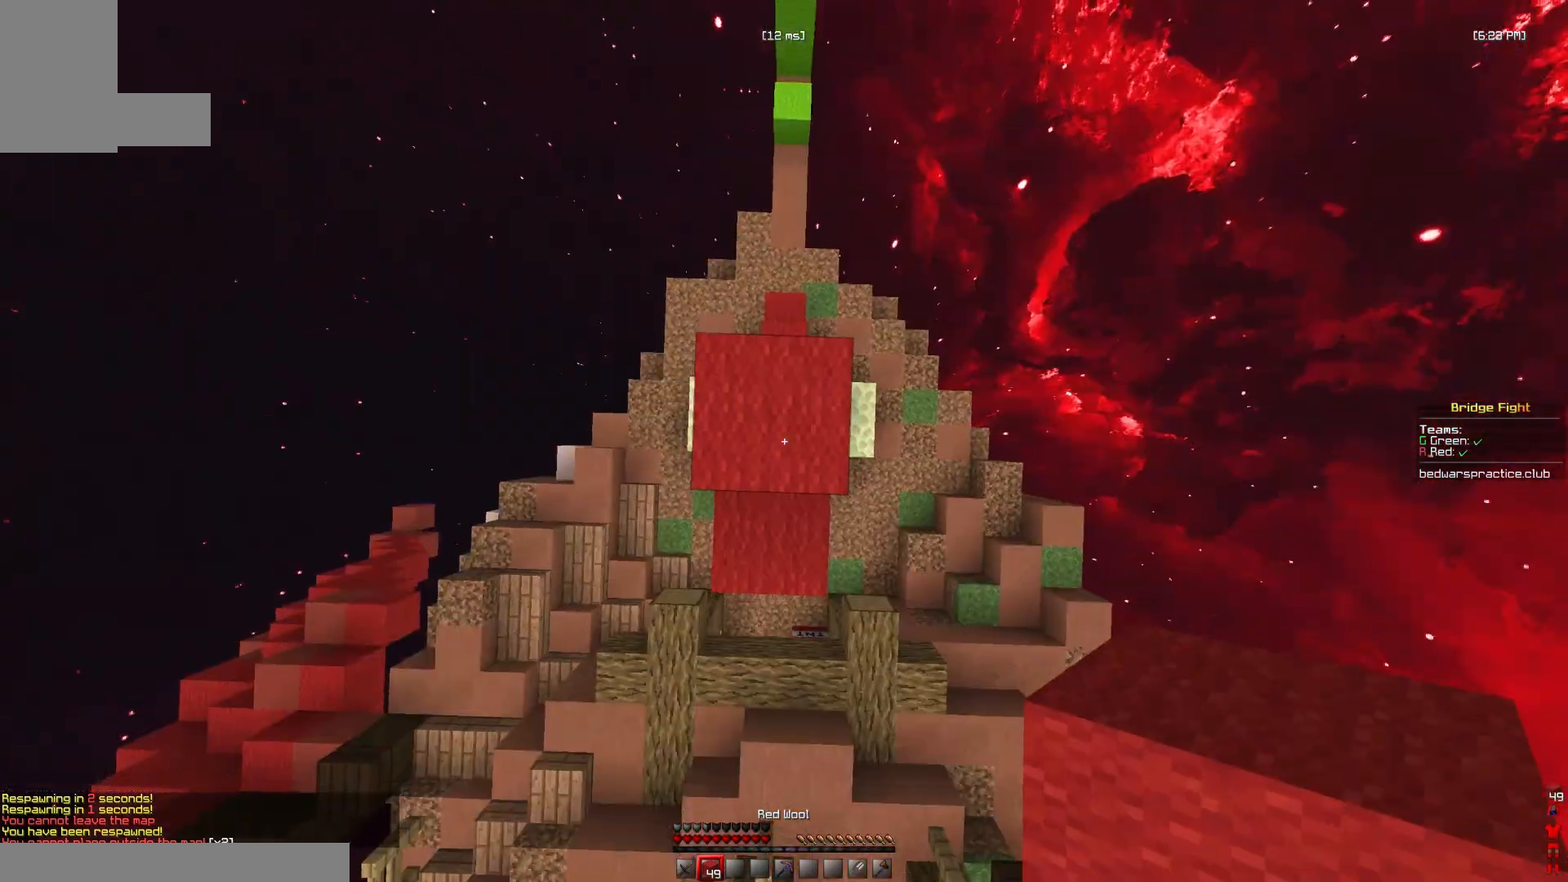
{"keys": [], "mouse": ["right"], "events": [[100, "mouse_right", "up"], [133, "space", "down"], [467, "mouse_right", "down"], [500, "space", "up"]]}
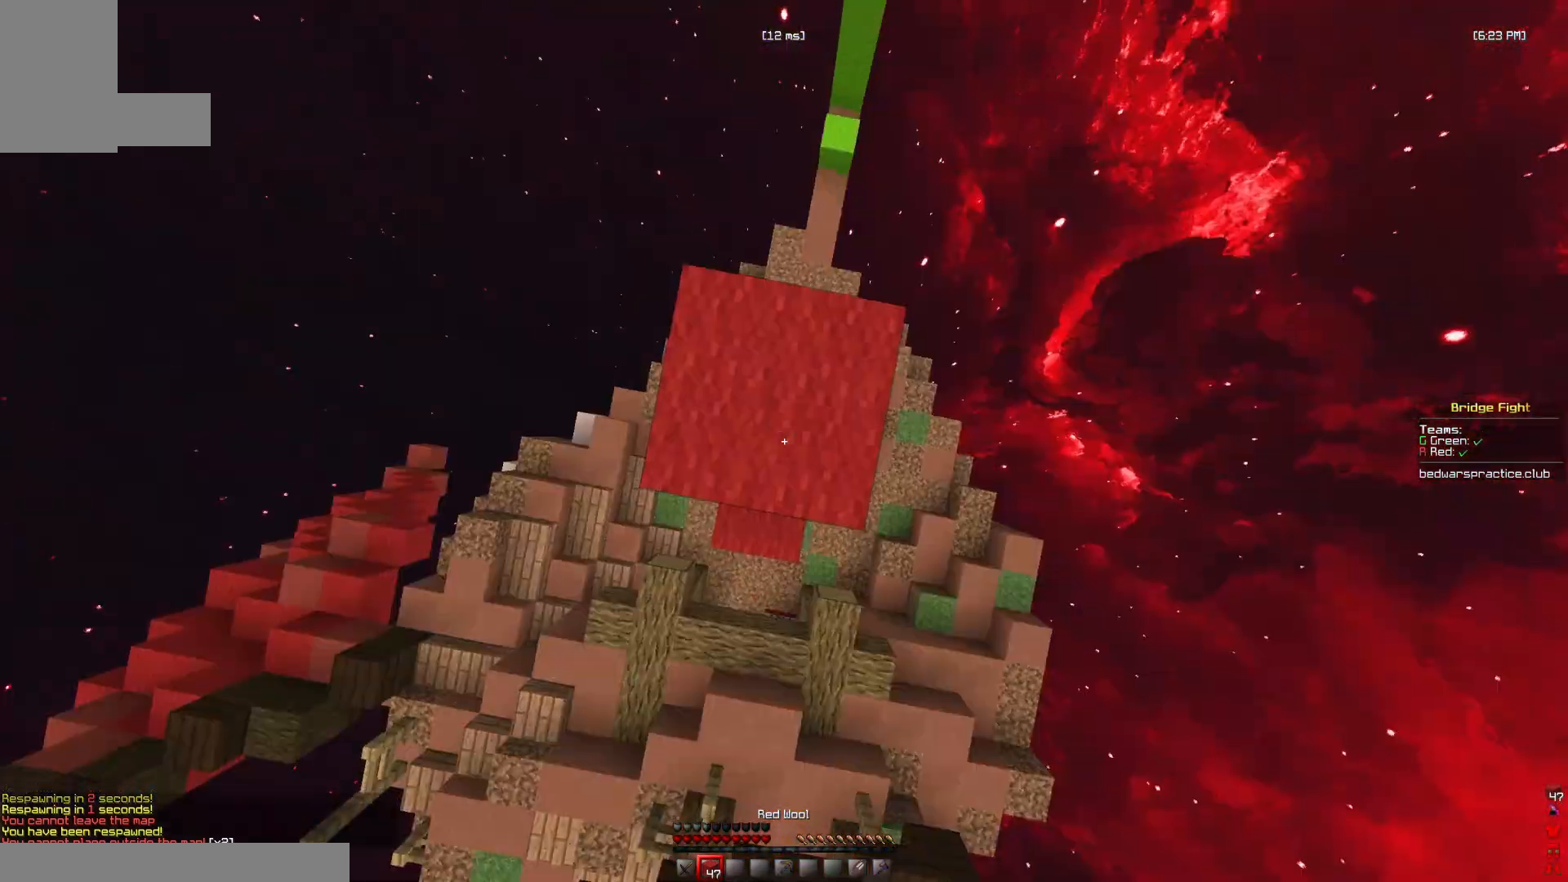
{"keys": ["d", "space", "w"], "mouse": [], "events": [[67, "mouse_right", "up"], [300, "w", "down"], [433, "d", "down"], [433, "space", "down"]]}
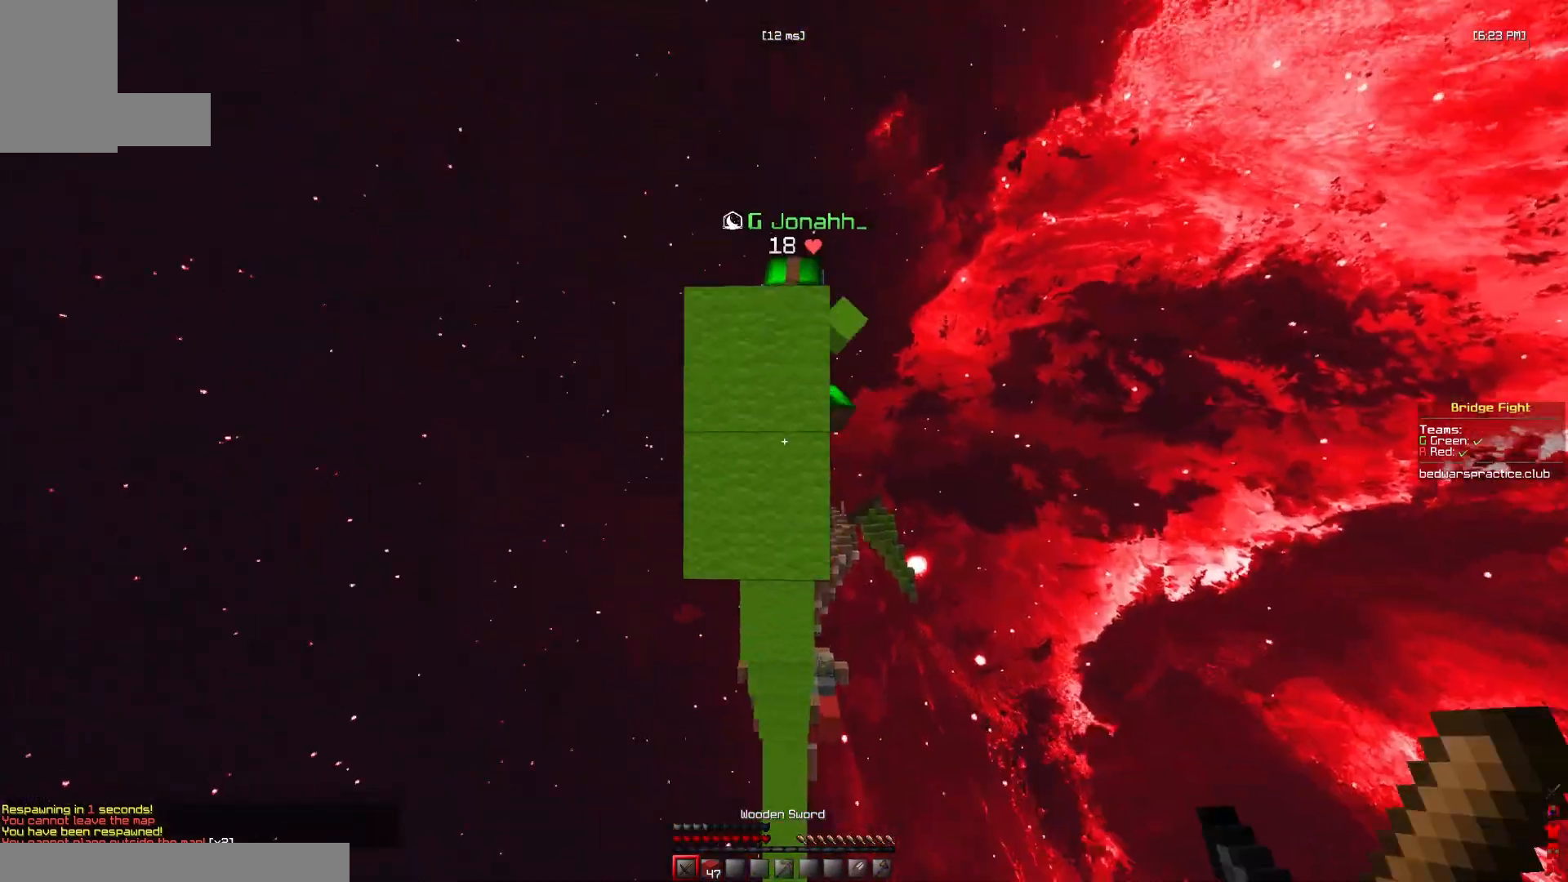
{"keys": ["w"], "mouse": ["right"], "events": [[233, "d", "up"], [233, "space", "up"], [367, "mouse_right", "down"]]}
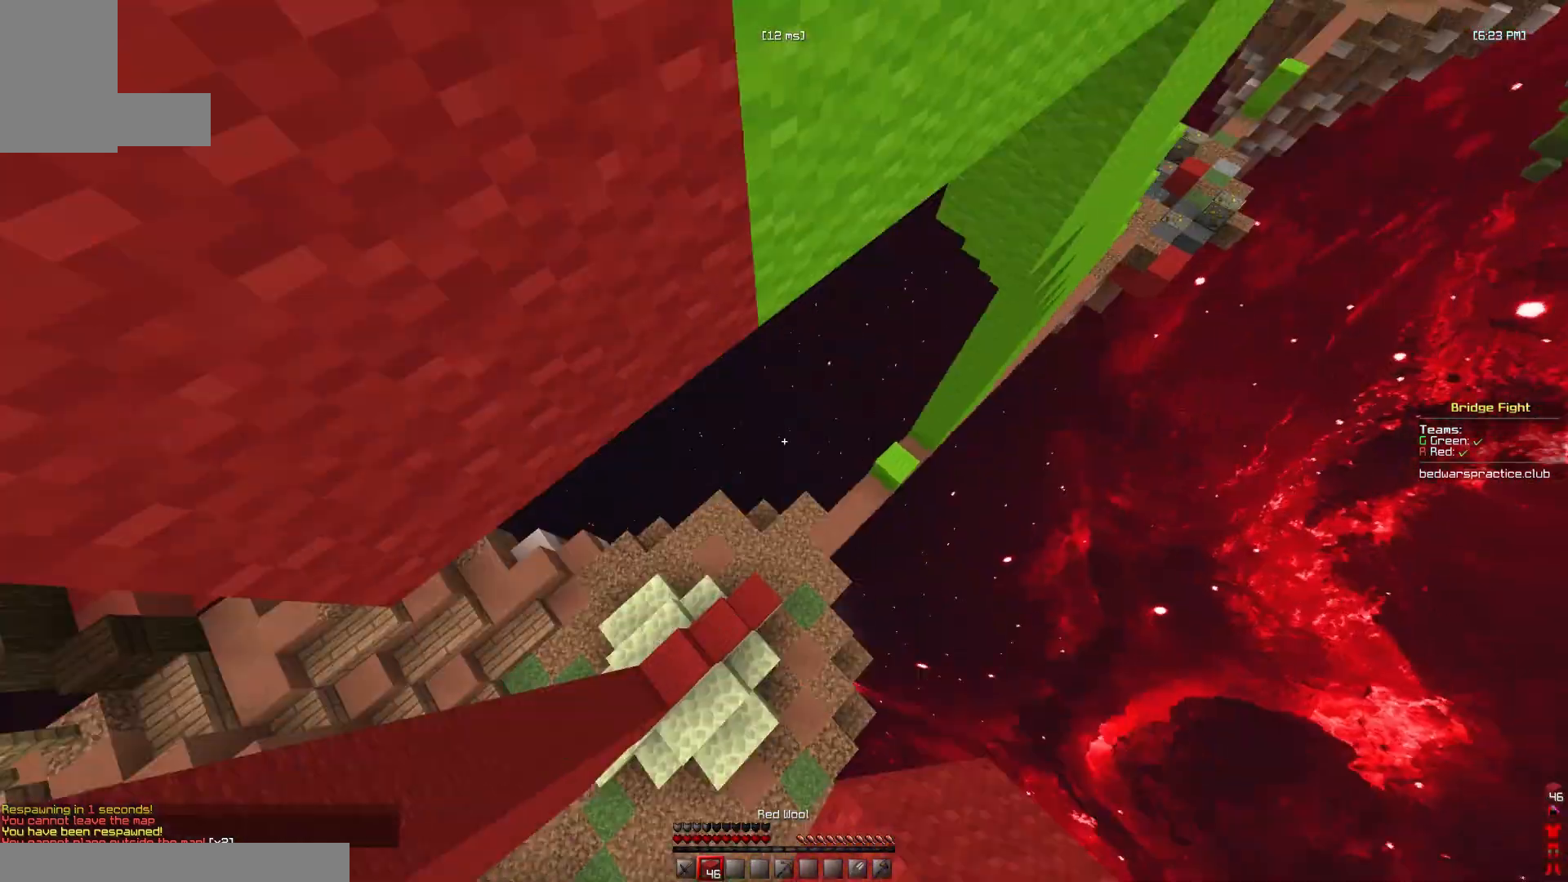
{"keys": ["w"], "mouse": [], "events": [[200, "mouse_right", "up"]]}
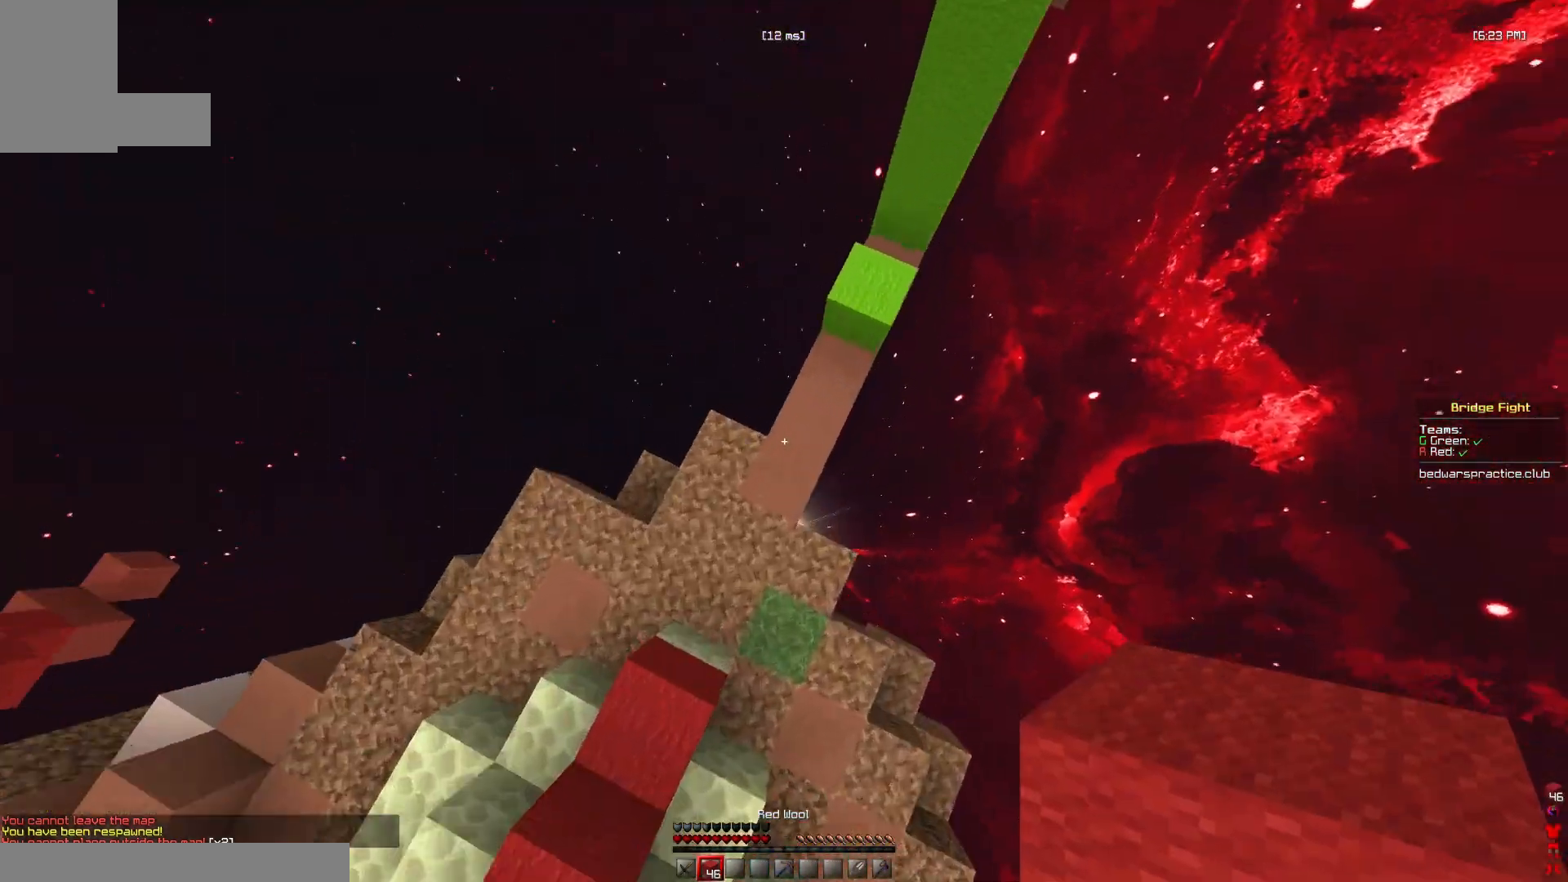
{"keys": ["a", "space", "w"], "mouse": [], "events": [[167, "mouse_right", "down"], [300, "mouse_right", "up"], [433, "a", "down"], [433, "space", "down"]]}
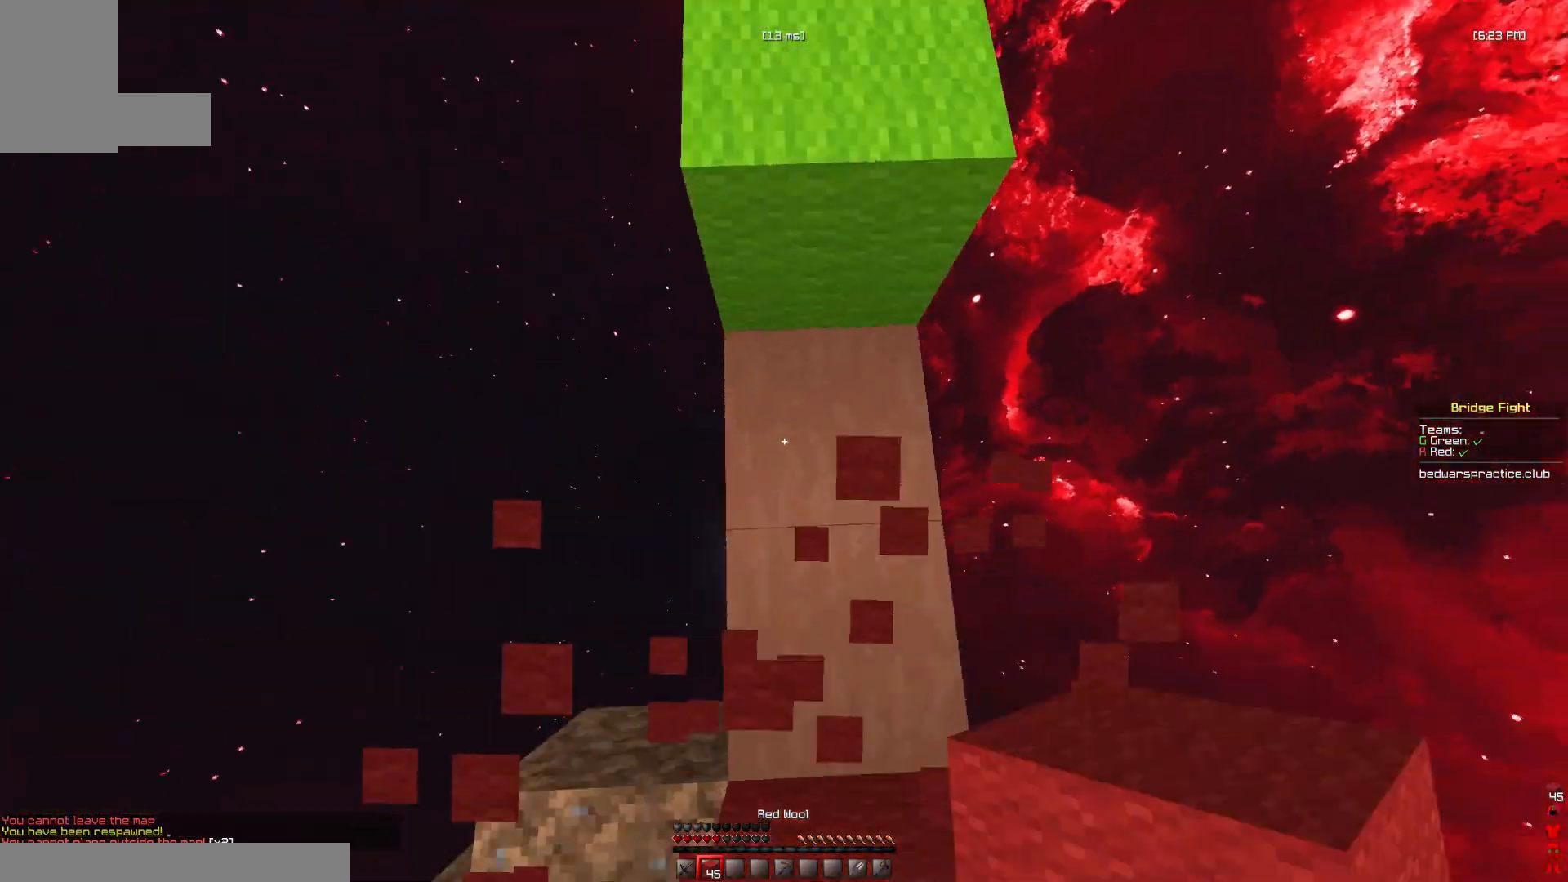
{"keys": ["a", "w"], "mouse": ["right"], "events": [[167, "mouse_right", "down"], [267, "space", "up"]]}
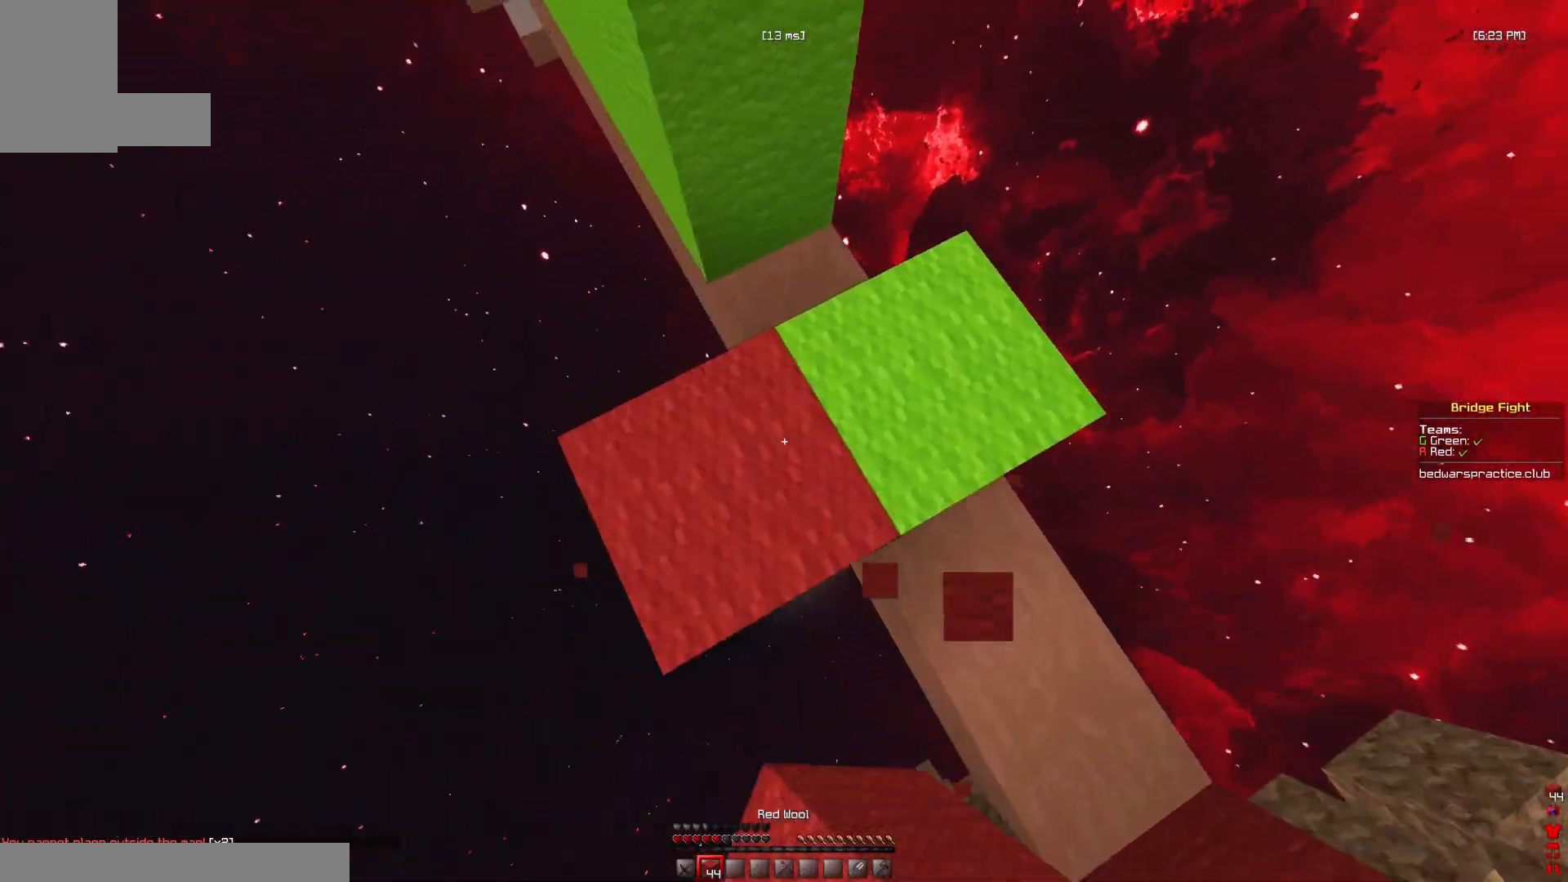
{"keys": ["a", "w"], "mouse": ["right"], "events": [[100, "mouse_right", "up"], [133, "space", "down"], [333, "a", "up"], [400, "mouse_right", "down"], [400, "space", "up"], [433, "a", "down"]]}
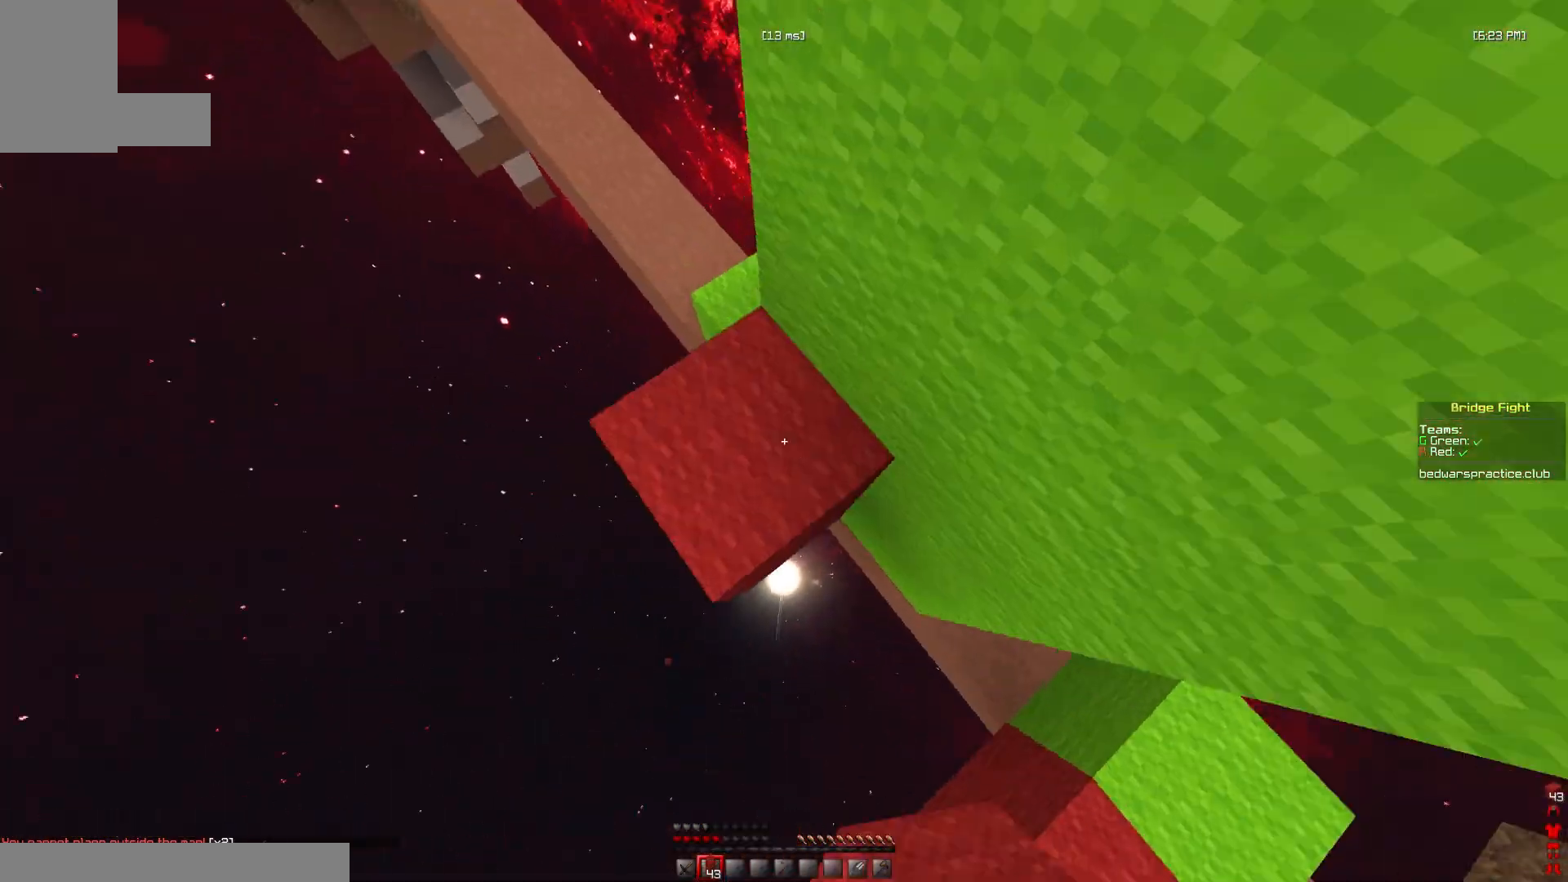
{"keys": ["space", "w"], "mouse": [], "events": [[33, "mouse_right", "up"], [33, "space", "down"], [133, "a", "up"], [233, "space", "up"], [267, "d", "down"], [333, "d", "up"], [467, "space", "down"]]}
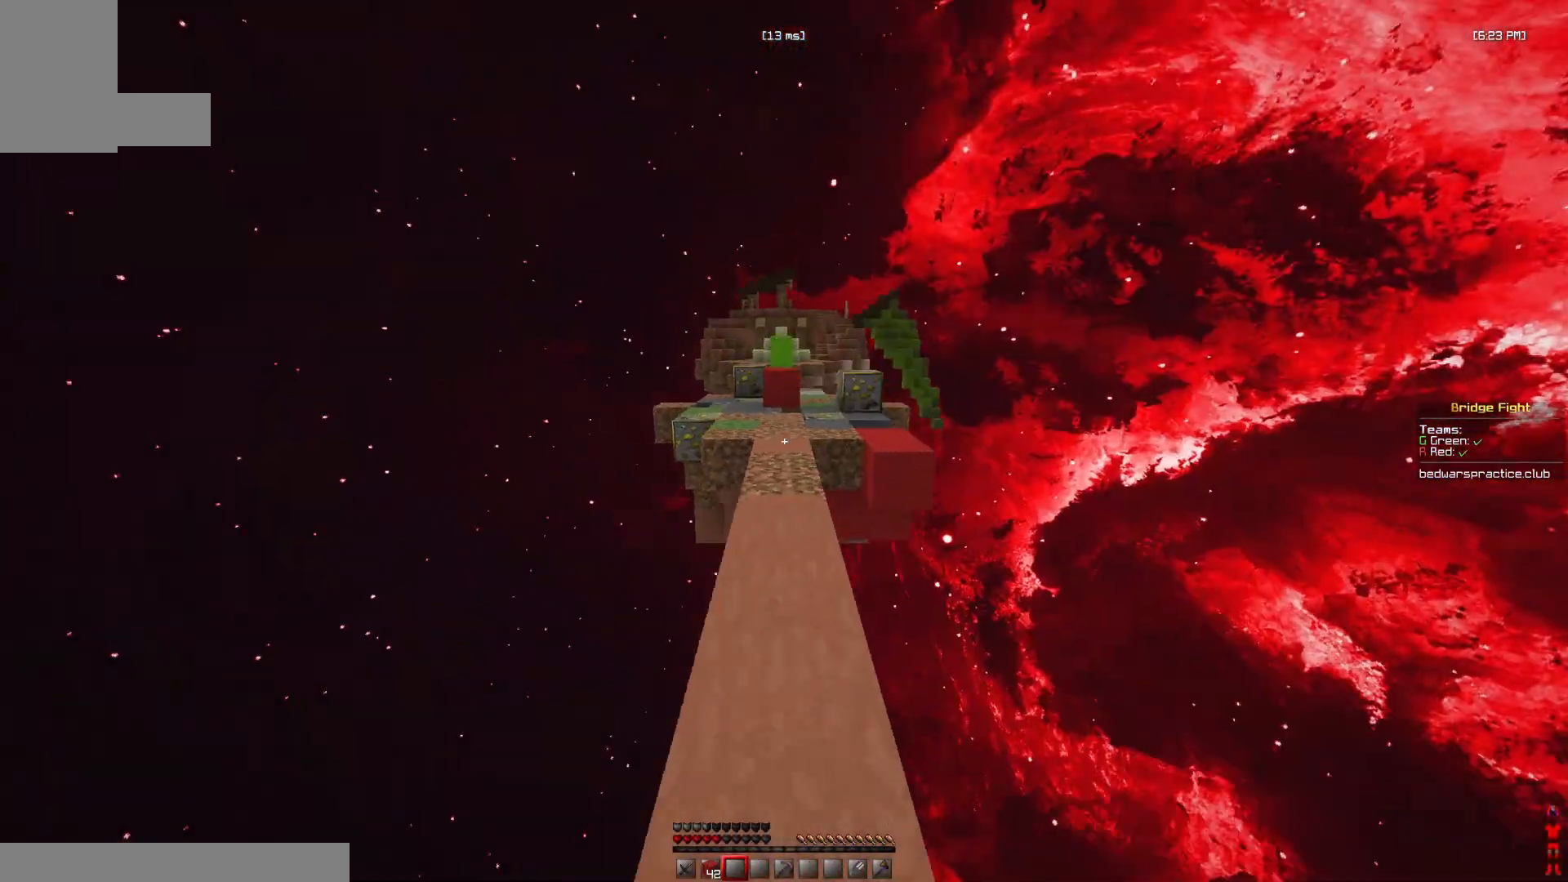
{"keys": ["w"], "mouse": [], "events": [[167, "mouse_left", "down"], [200, "mouse_left", "up"], [300, "mouse_left", "down"], [333, "mouse_left", "up"], [433, "mouse_left", "down"], [433, "space", "up"], [467, "mouse_left", "up"]]}
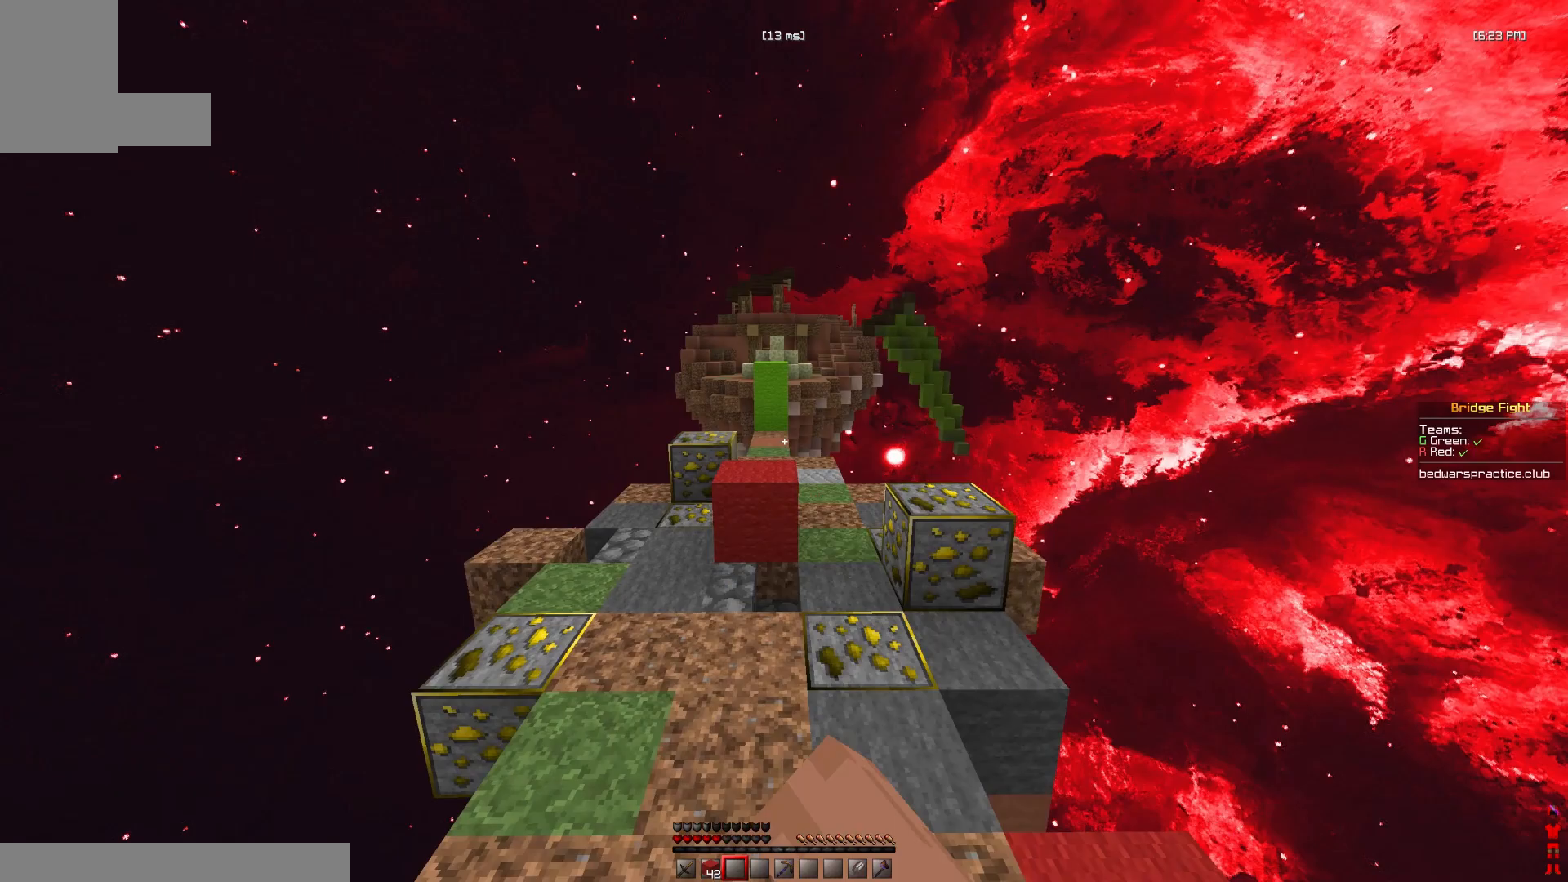
{"keys": ["space", "w"], "mouse": [], "events": [[100, "mouse_left", "down"], [167, "mouse_left", "up"], [233, "space", "down"], [300, "space", "up"], [367, "mouse_left", "down"], [400, "mouse_left", "up"], [433, "space", "down"]]}
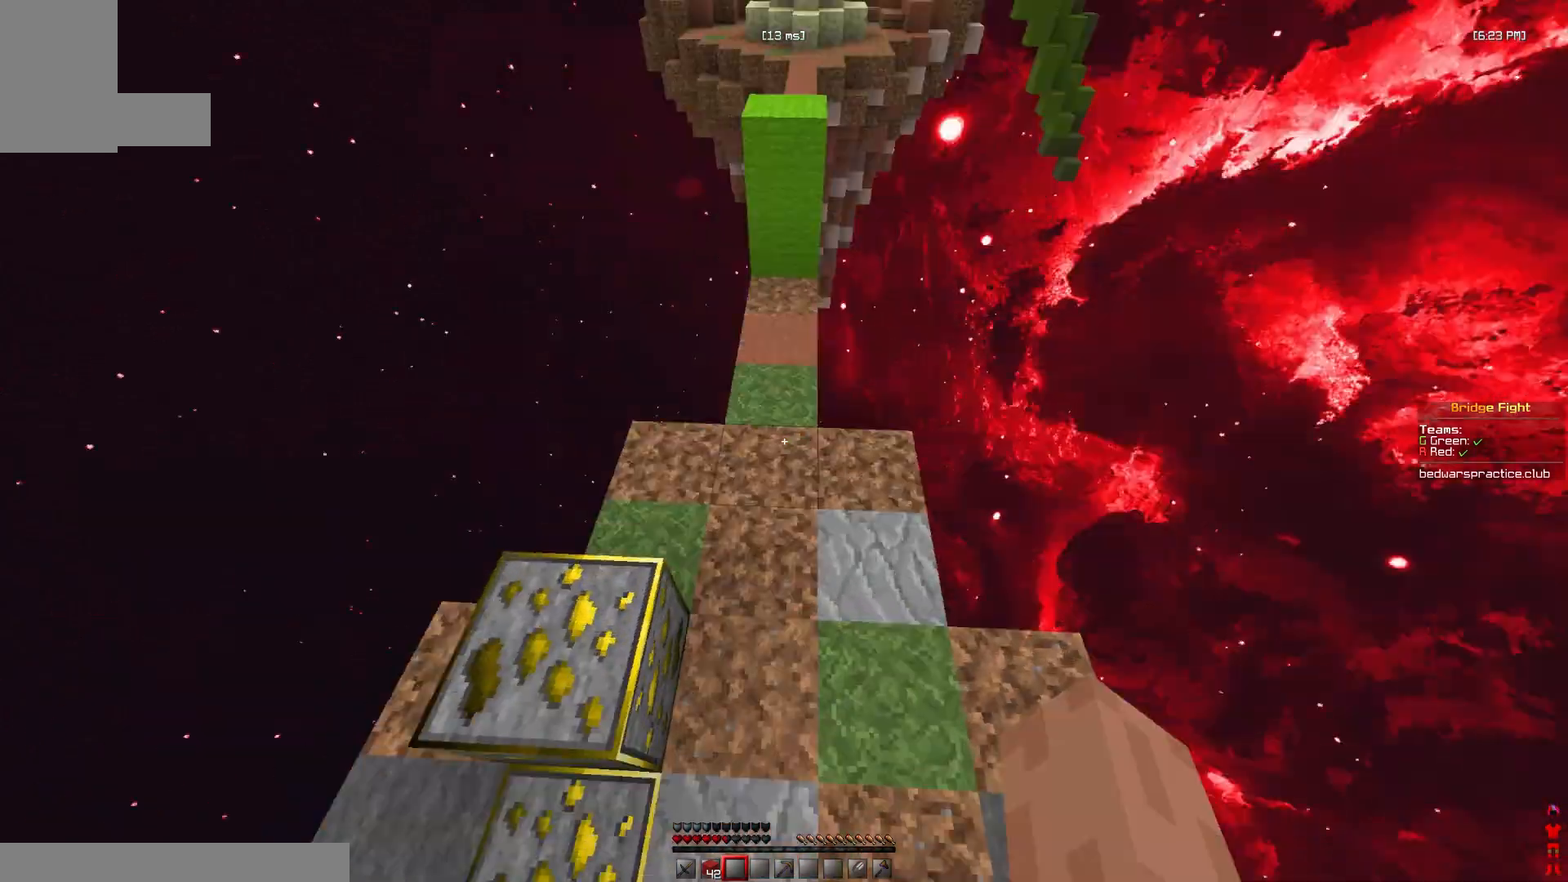
{"keys": ["space", "w"], "mouse": [], "events": [[33, "space", "up"], [200, "mouse_right", "down"], [267, "mouse_right", "up"], [267, "space", "down"]]}
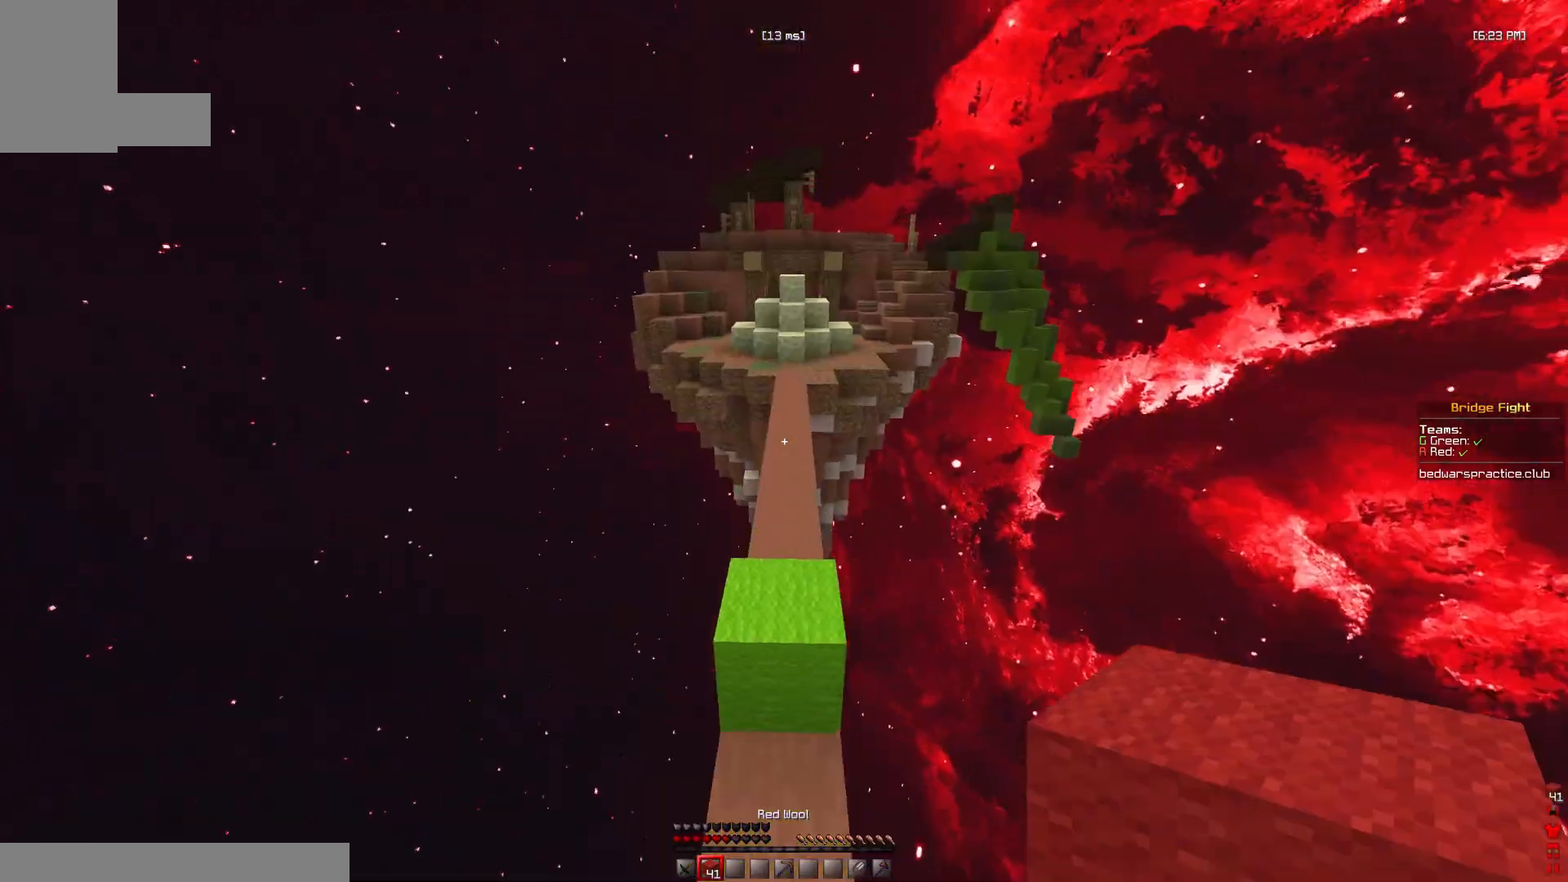
{"keys": ["space", "w"], "mouse": ["left"], "events": [[267, "mouse_left", "down"], [300, "mouse_left", "up"], [400, "mouse_left", "down"], [433, "mouse_left", "up"], [500, "mouse_left", "down"]]}